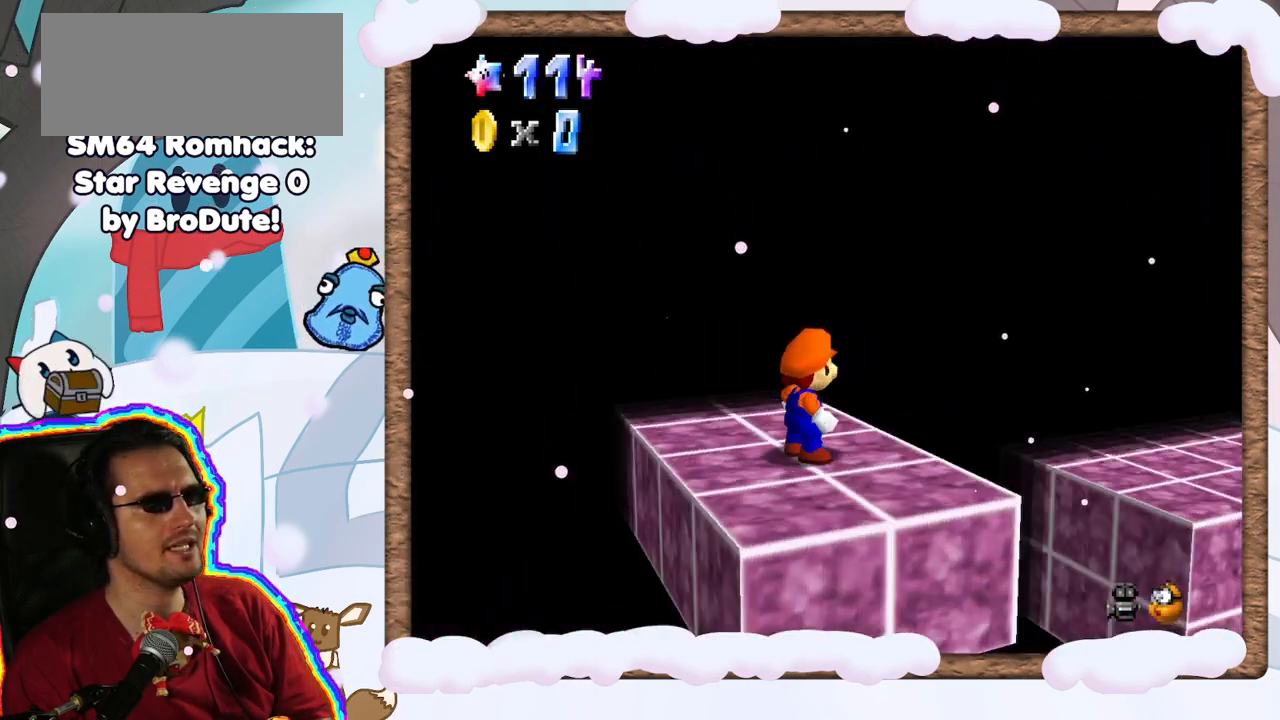
Gameplay with a controller (Nintendo layout); each line is a JSON object with the inputs held at the frame after it (dt_ms = milliseconds from this image to that frame). "events" lists button and stick changes between this image and that frame as [ms after this image, input, new state], when the widget could be followed in between. Not read: L3 R3.
{"dt_ms": 500, "buttons": [], "left_stick": "center", "events": [[67, "C_RIGHT", "up"], [217, "C_RIGHT", "down"], [350, "C_RIGHT", "up"]]}
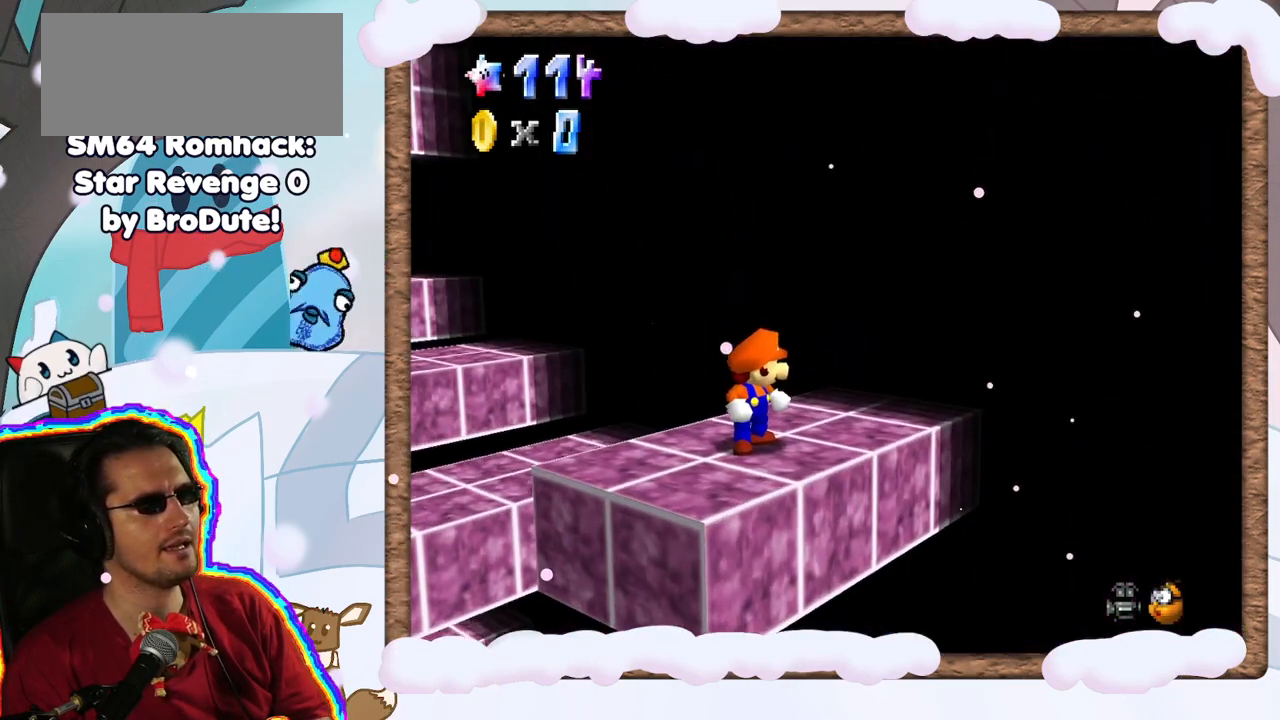
{"dt_ms": 500, "buttons": [], "left_stick": "center", "events": [[217, "C_LEFT", "down"], [317, "C_LEFT", "up"]]}
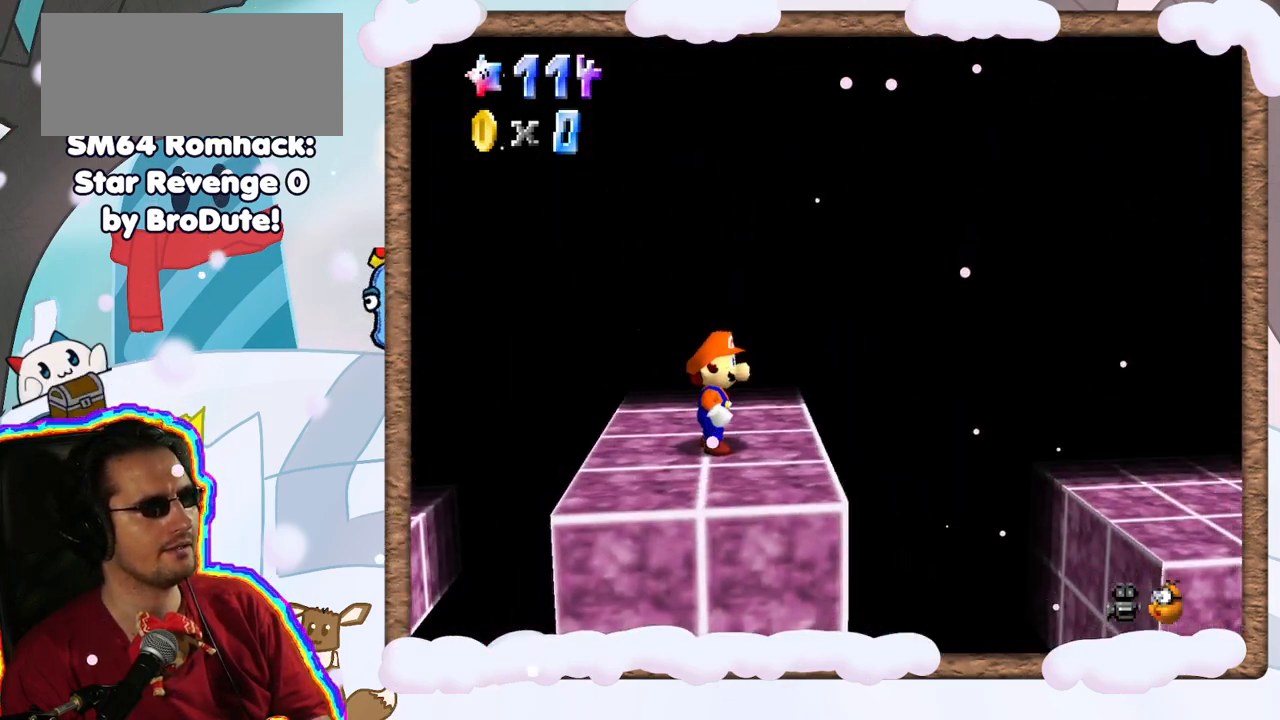
{"dt_ms": 500, "buttons": ["C_RIGHT"], "left_stick": "center", "events": [[67, "C_RIGHT", "down"], [183, "C_RIGHT", "up"], [417, "C_RIGHT", "down"]]}
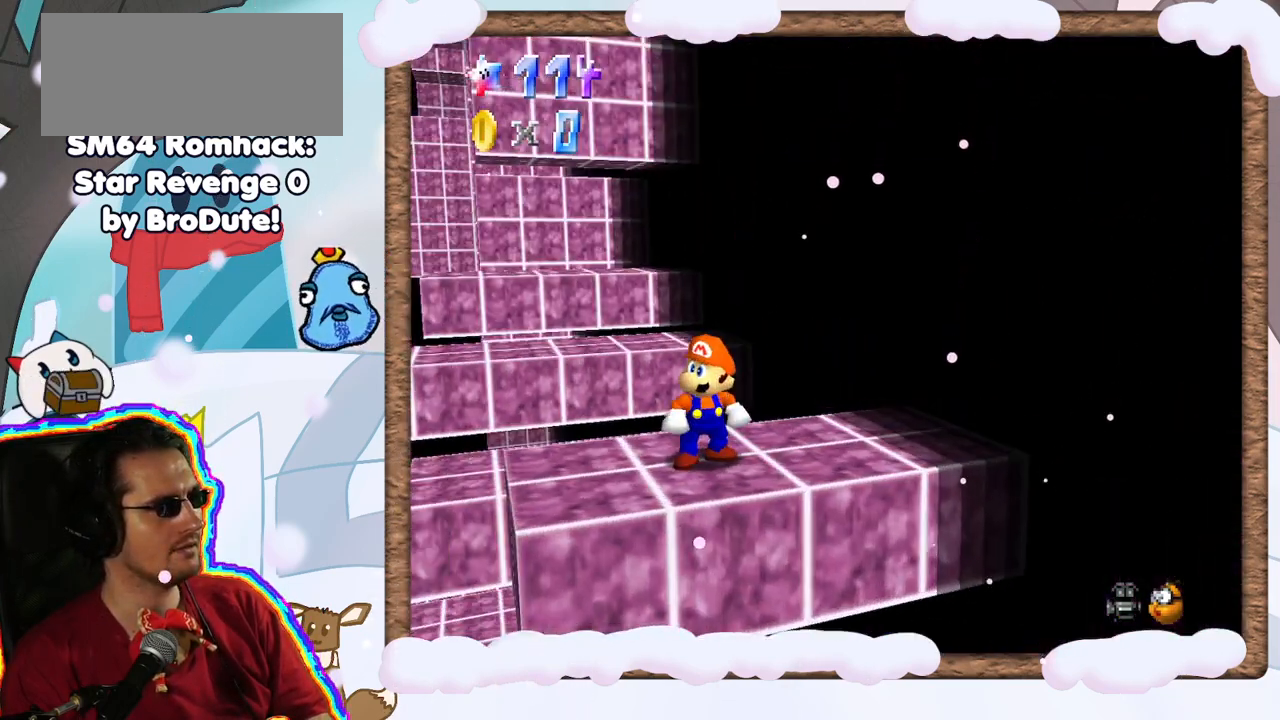
{"dt_ms": 500, "buttons": [], "left_stick": "center", "events": [[67, "C_RIGHT", "up"], [400, "C_LEFT", "down"], [500, "C_LEFT", "up"]]}
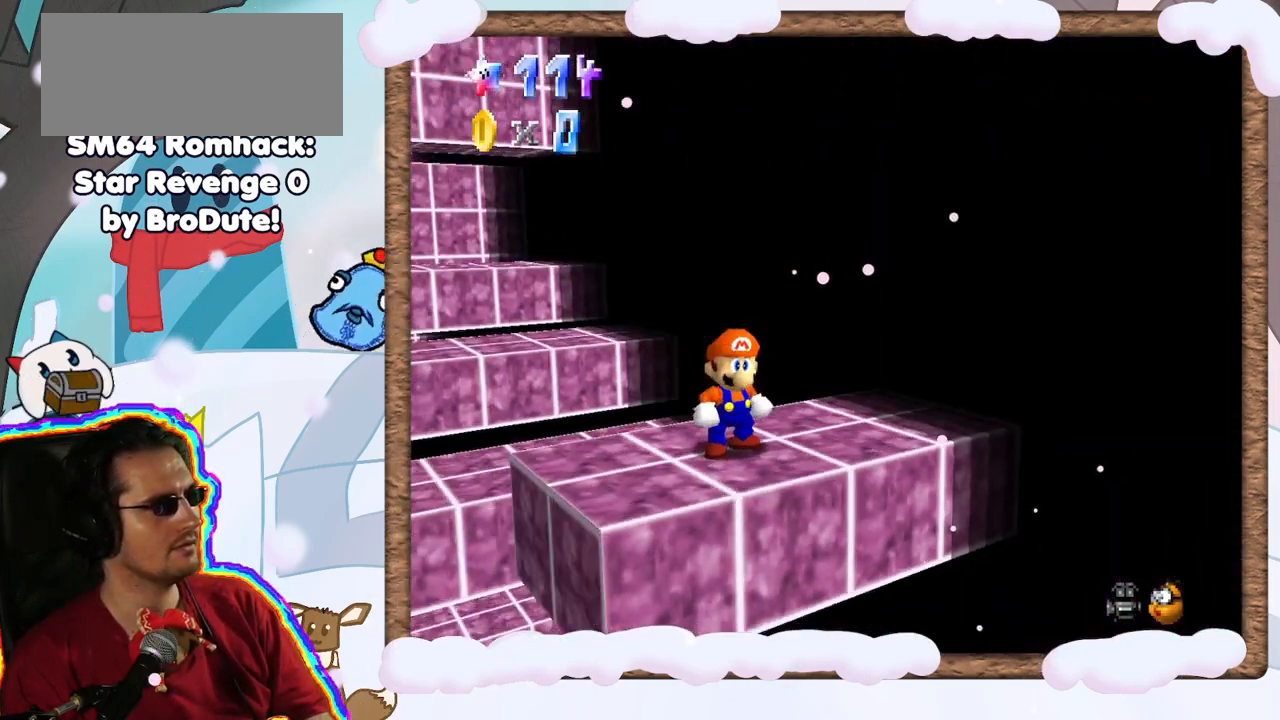
{"dt_ms": 500, "buttons": [], "left_stick": "left", "events": [[100, "C_LEFT", "down"], [200, "C_LEFT", "up"], [283, "left_stick", "left"]]}
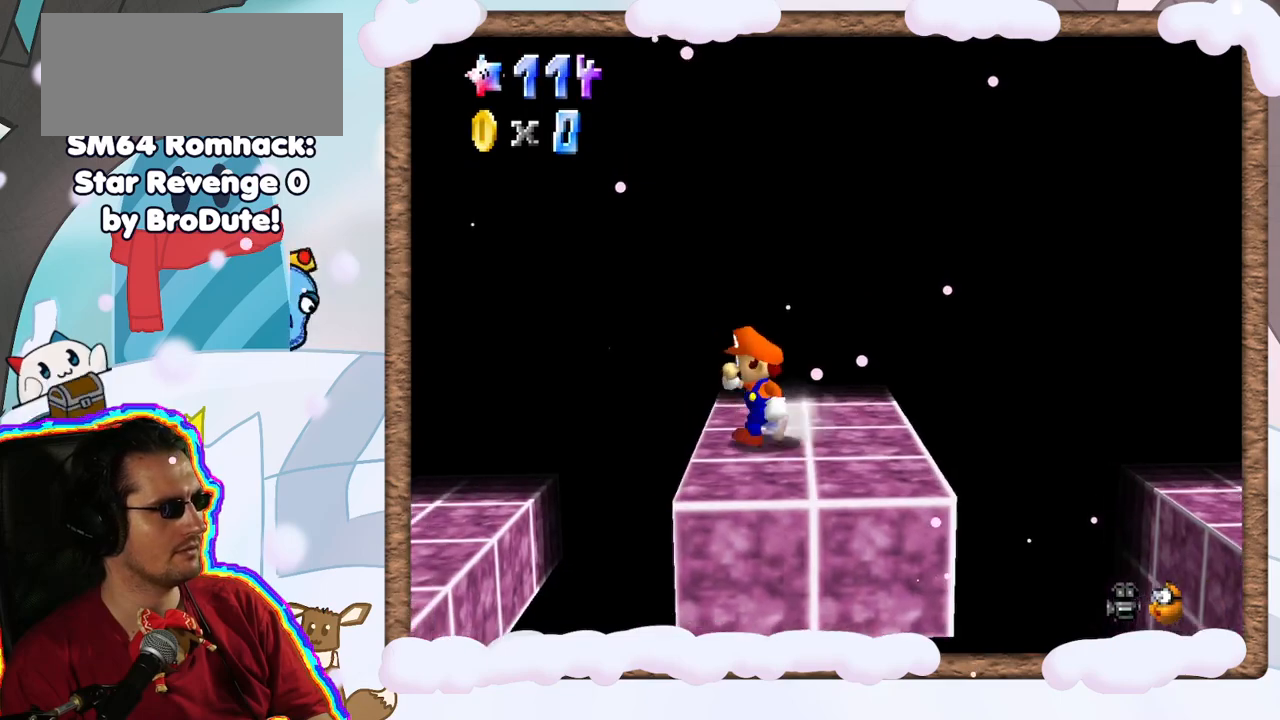
{"dt_ms": 500, "buttons": [], "left_stick": "center", "events": [[67, "A", "down"], [267, "A", "up"], [333, "left_stick", "center"]]}
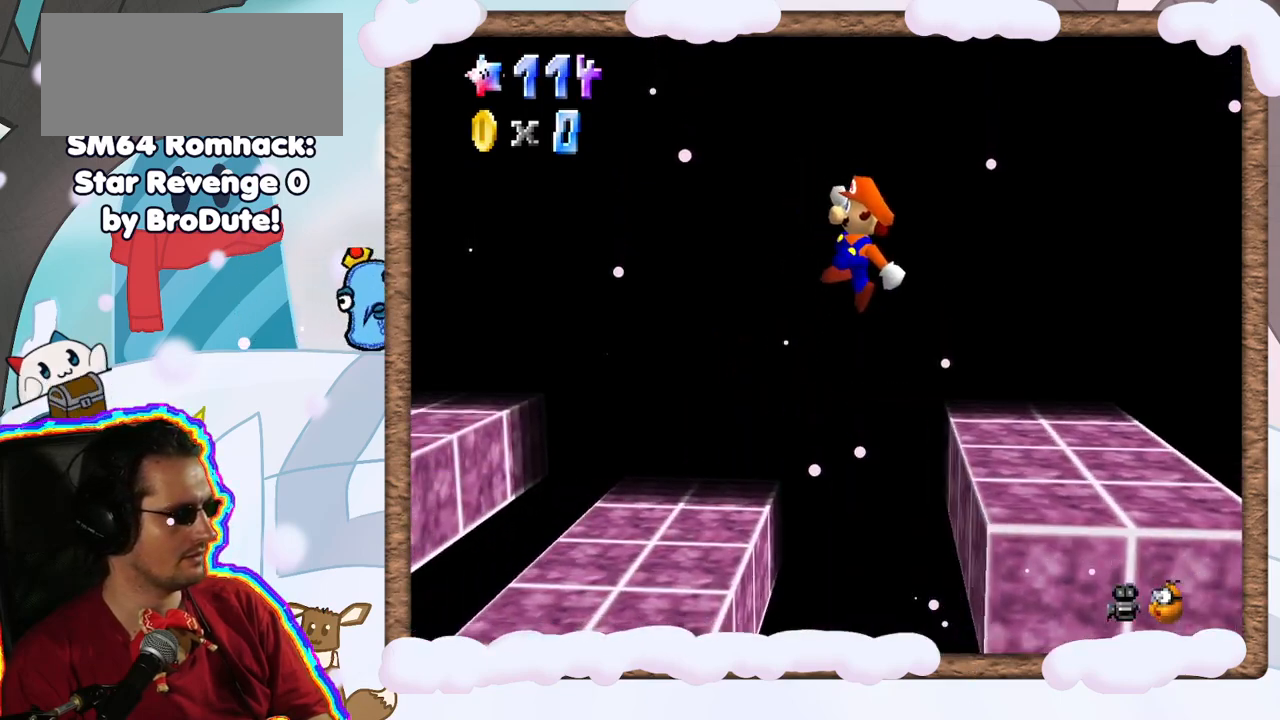
{"dt_ms": 500, "buttons": ["A"], "left_stick": "left", "events": [[33, "left_stick", "left"], [417, "A", "down"]]}
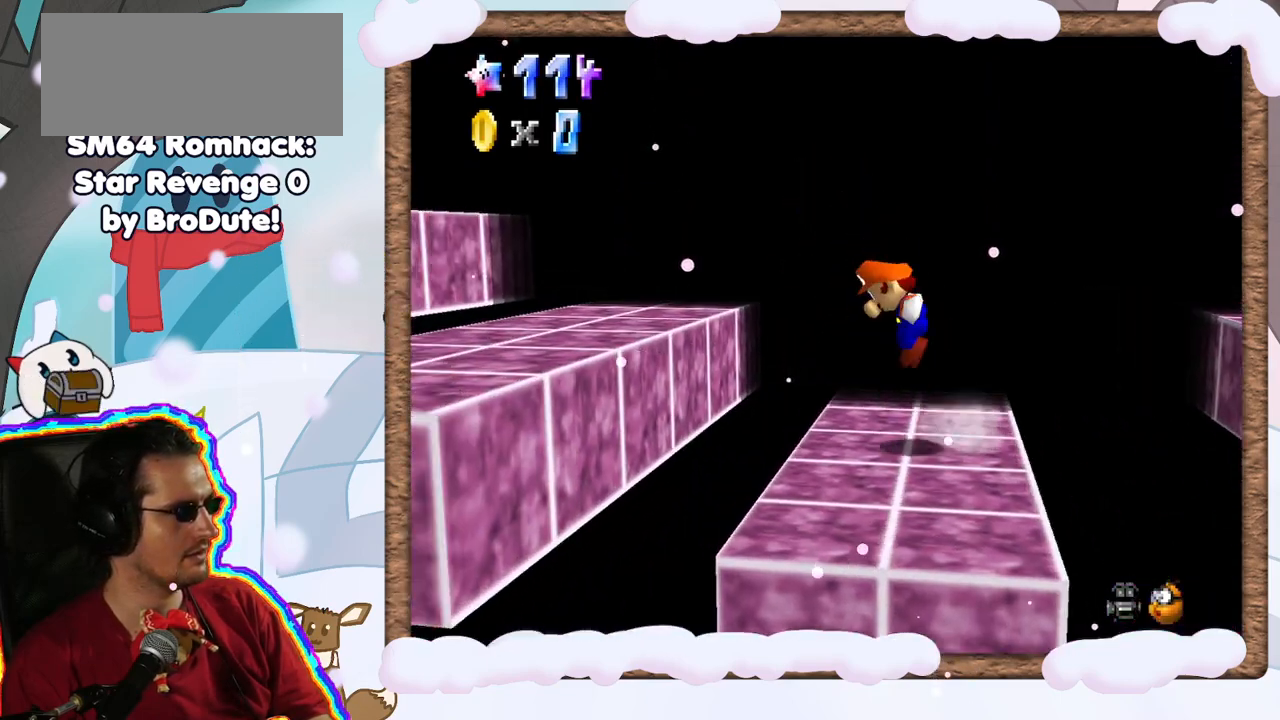
{"dt_ms": 500, "buttons": [], "left_stick": "right", "events": [[83, "left_stick", "center"], [150, "A", "up"], [383, "left_stick", "right"]]}
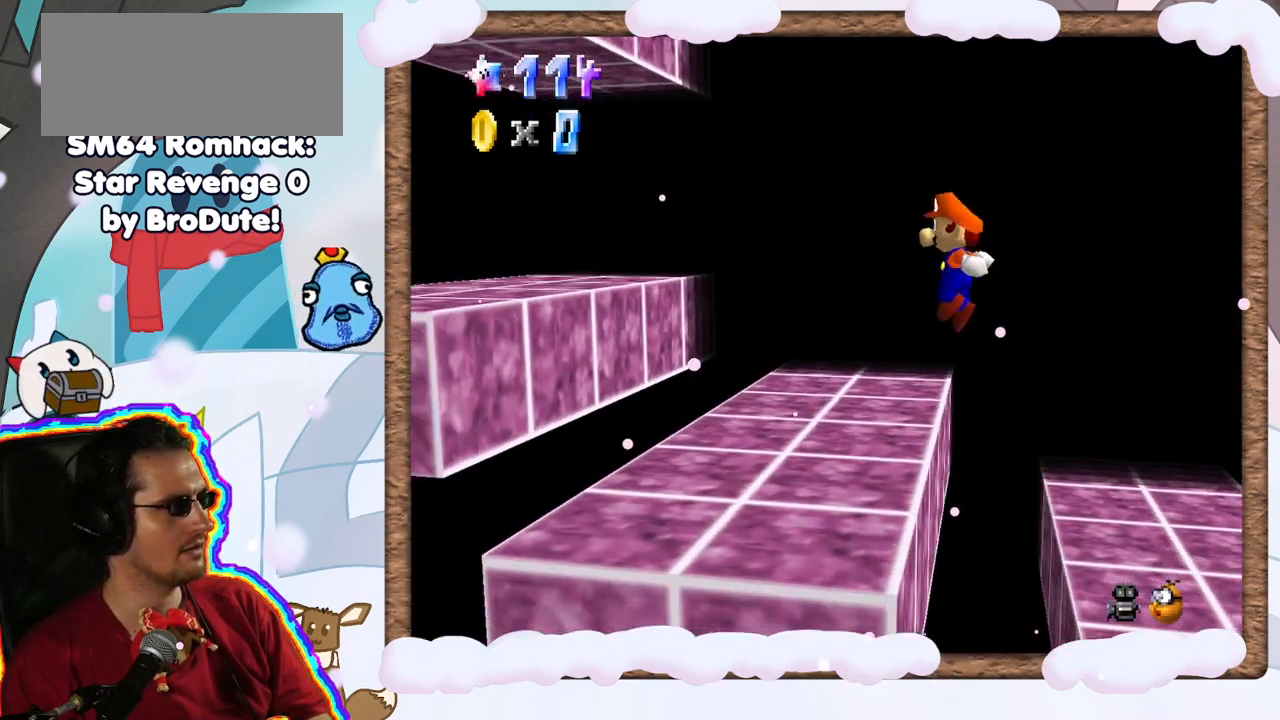
{"dt_ms": 500, "buttons": [], "left_stick": "left", "events": [[83, "left_stick", "center"], [150, "left_stick", "left"]]}
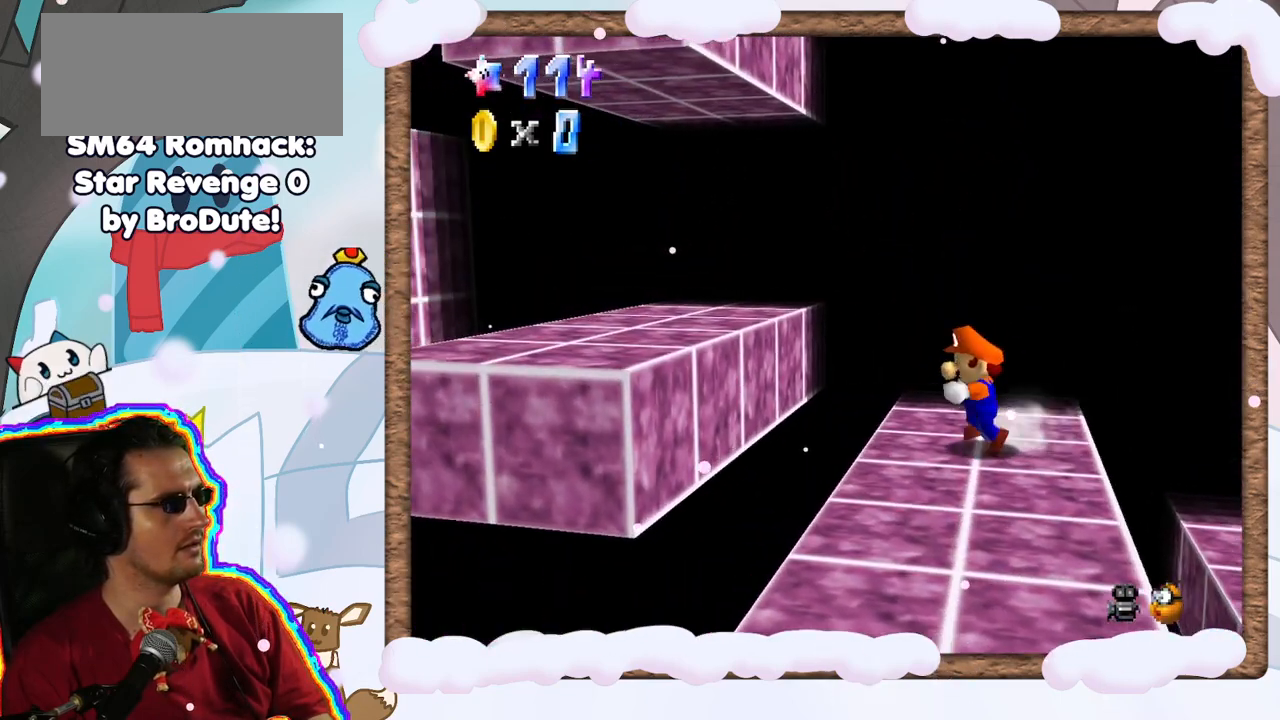
{"dt_ms": 1000, "buttons": [], "left_stick": "center", "events": [[100, "A", "down"], [283, "A", "up"], [383, "DPAD_LEFT", "down"], [400, "left_stick", "center"], [467, "DPAD_LEFT", "up"]]}
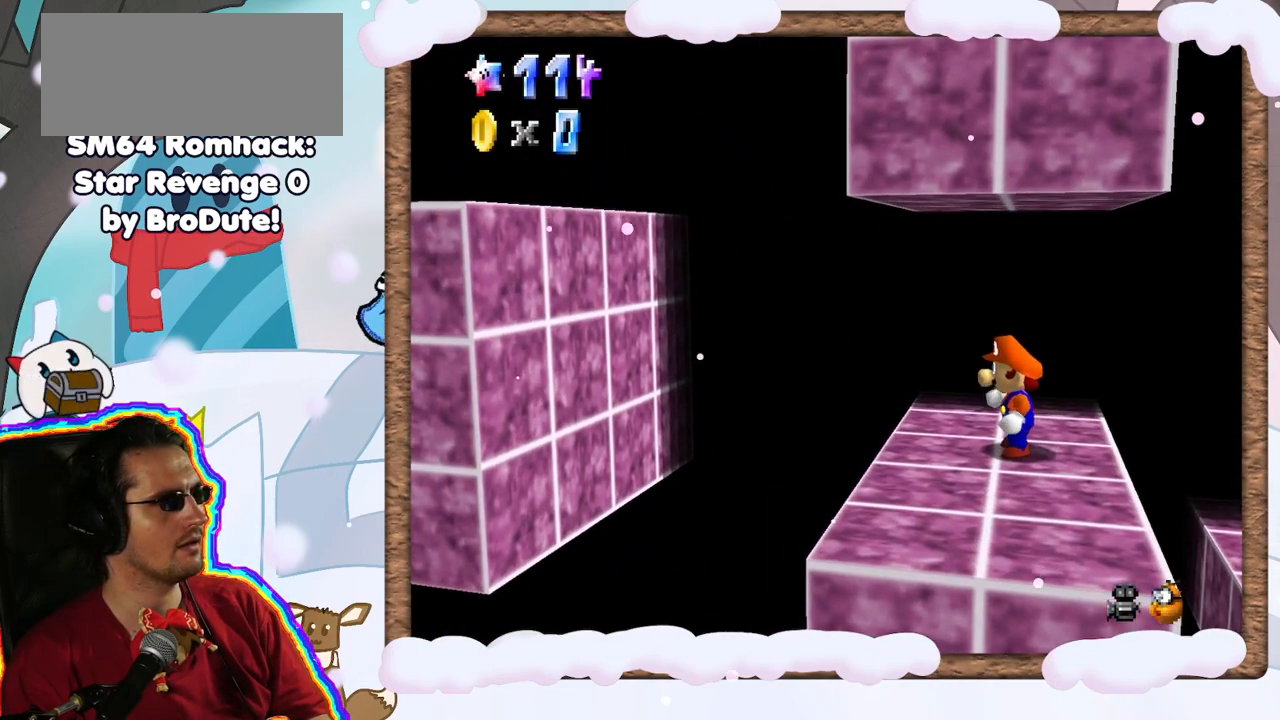
{"dt_ms": 500, "buttons": [], "left_stick": "center", "events": []}
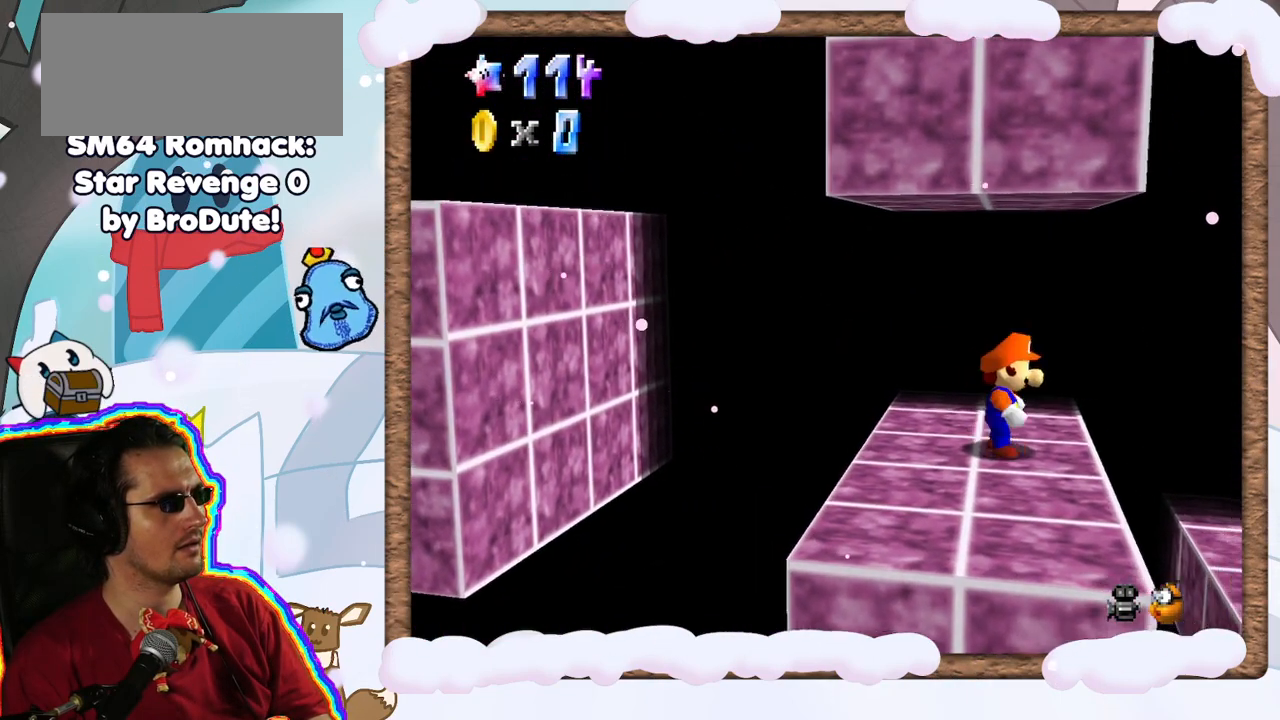
{"dt_ms": 500, "buttons": [], "left_stick": "up", "events": [[183, "left_stick", "up"]]}
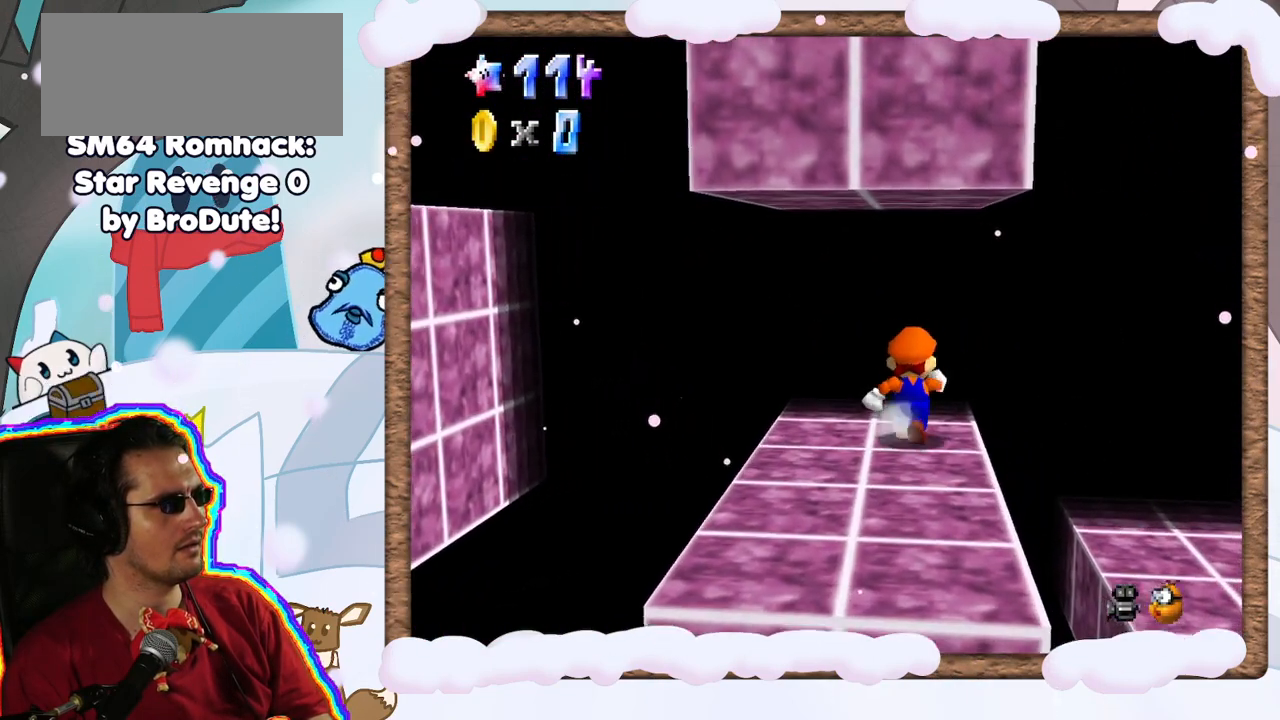
{"dt_ms": 500, "buttons": ["A", "Z"], "left_stick": "left", "events": [[50, "left_stick", "center"], [100, "left_stick", "left"], [467, "Z", "down"], [500, "A", "down"]]}
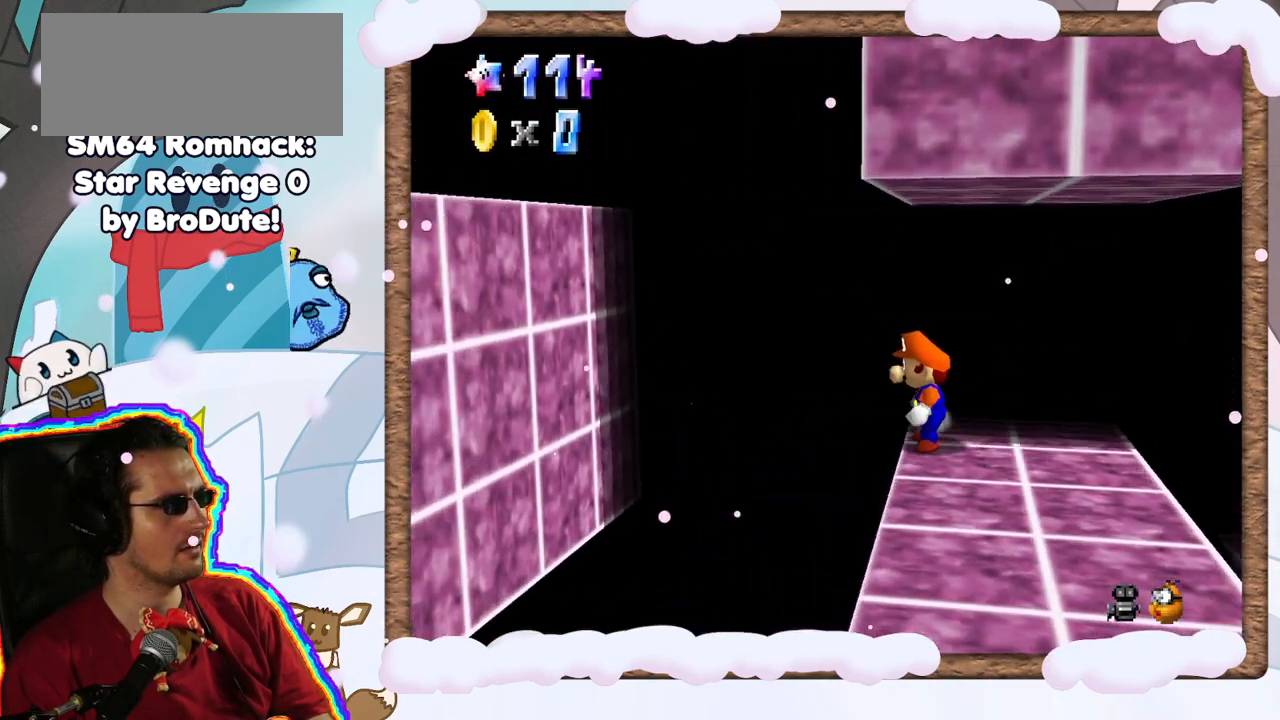
{"dt_ms": 500, "buttons": [], "left_stick": "down-right", "events": [[217, "A", "up"], [283, "Z", "up"], [283, "left_stick", "down"], [333, "left_stick", "down-right"]]}
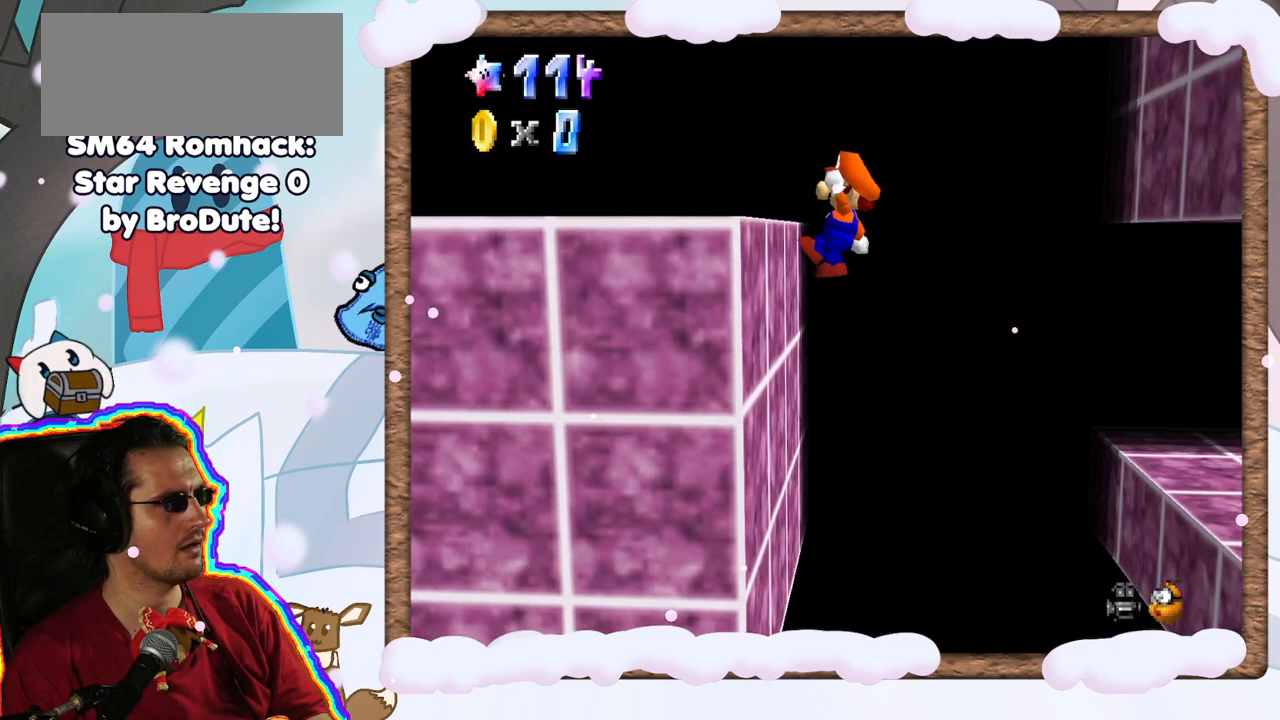
{"dt_ms": 500, "buttons": [], "left_stick": "left", "events": [[100, "left_stick", "down-left"], [283, "left_stick", "left"], [333, "A", "down"], [467, "A", "up"]]}
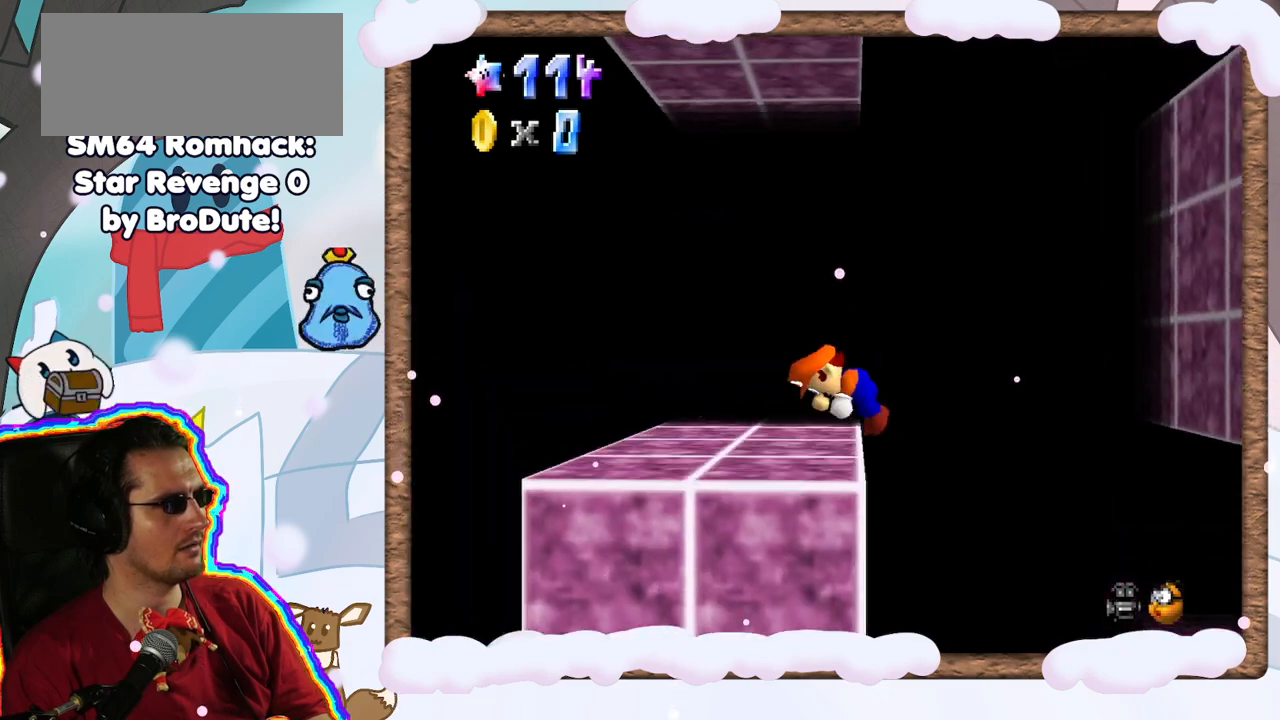
{"dt_ms": 500, "buttons": [], "left_stick": "down-left", "events": [[100, "left_stick", "down-left"], [333, "C_LEFT", "down"], [467, "C_LEFT", "up"]]}
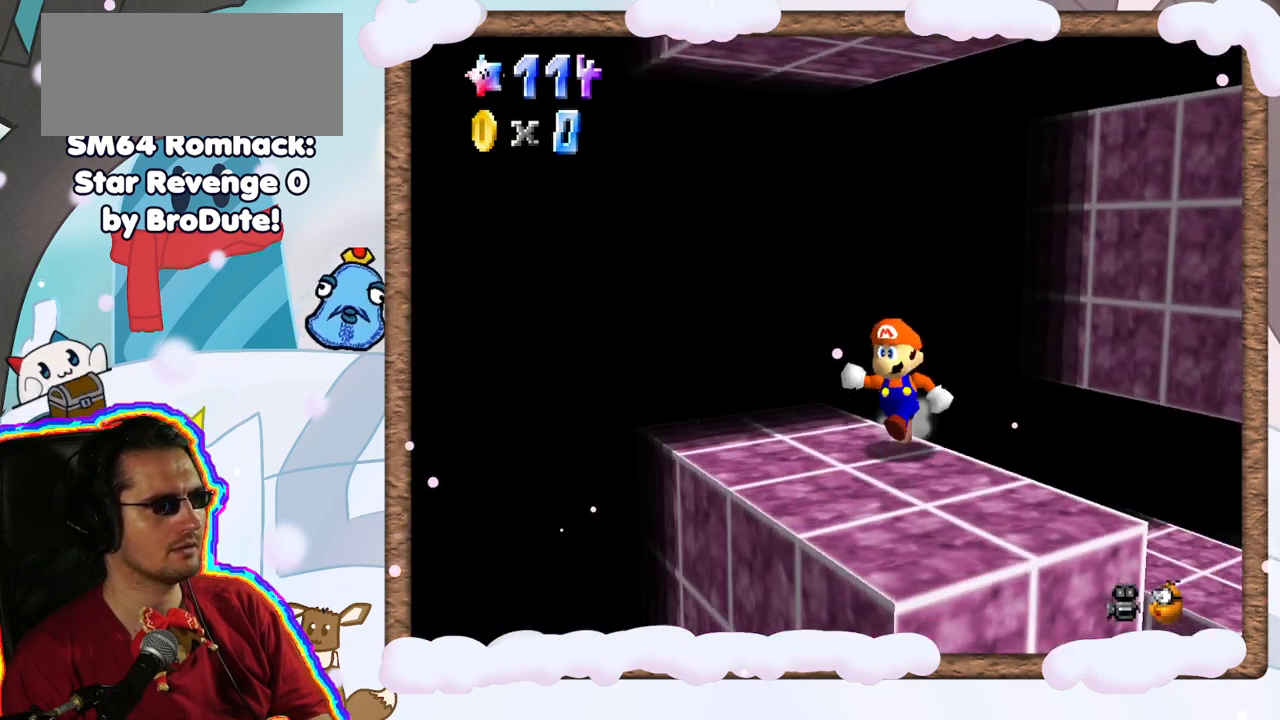
{"dt_ms": 500, "buttons": [], "left_stick": "center", "events": [[217, "left_stick", "center"], [350, "C_RIGHT", "down"], [367, "DPAD_RIGHT", "down"], [433, "DPAD_RIGHT", "up"], [450, "C_RIGHT", "up"]]}
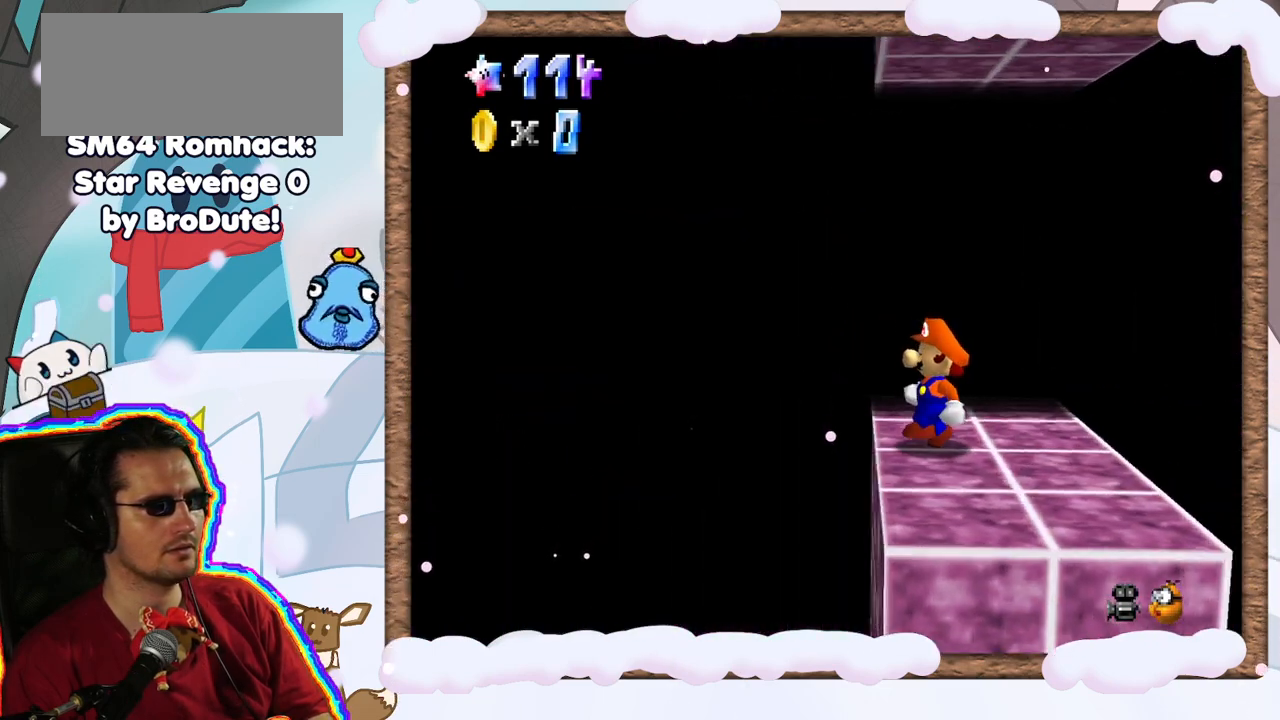
{"dt_ms": 500, "buttons": [], "left_stick": "right", "events": [[367, "left_stick", "right"]]}
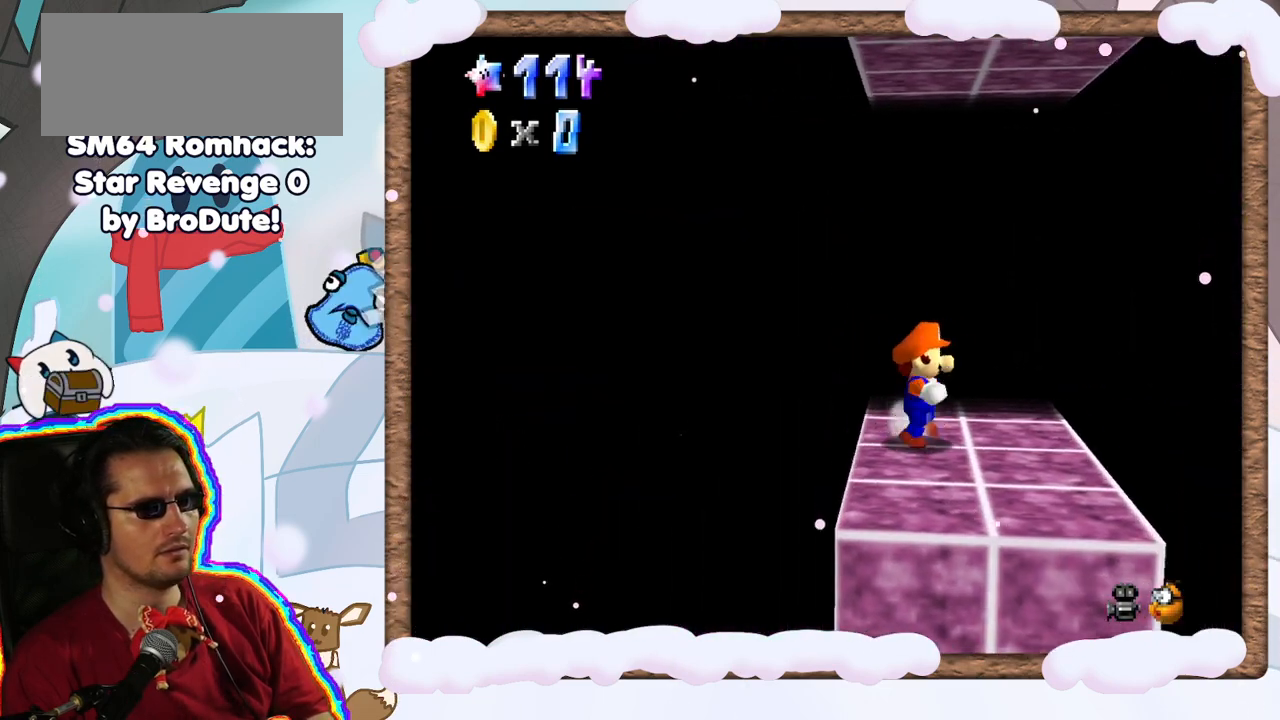
{"dt_ms": 500, "buttons": ["A"], "left_stick": "right", "events": [[483, "A", "down"]]}
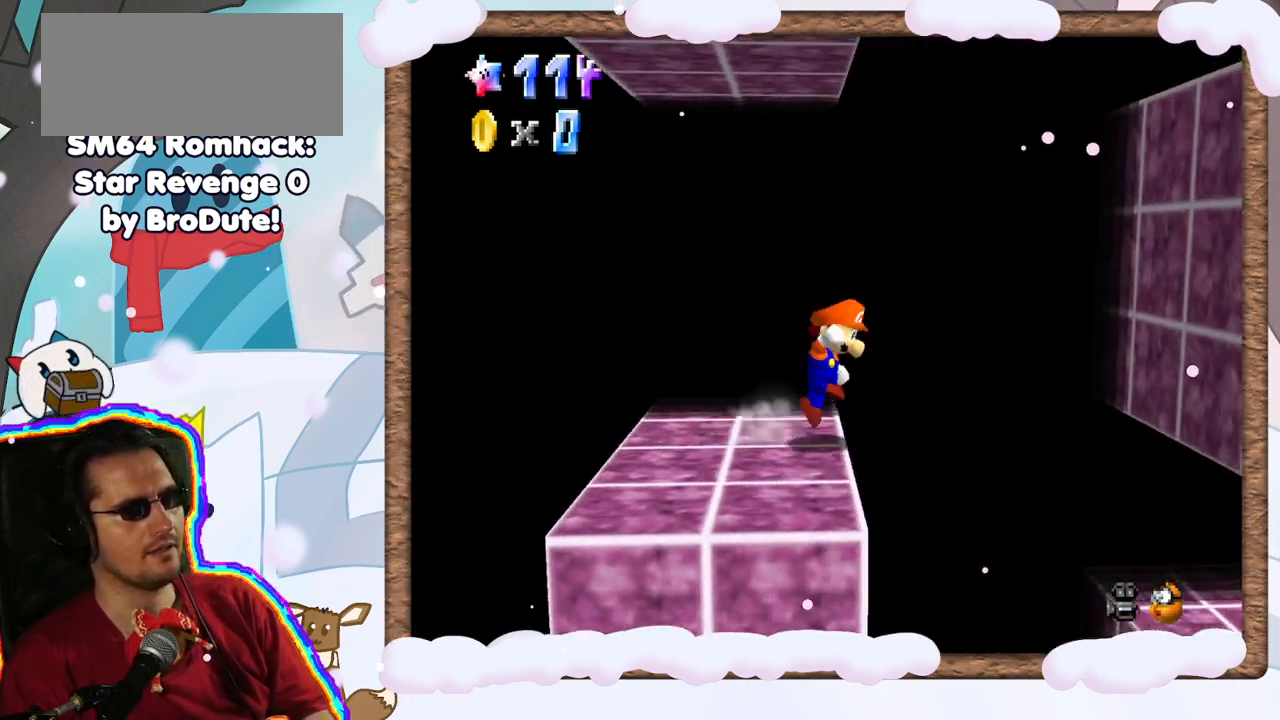
{"dt_ms": 500, "buttons": [], "left_stick": "right", "events": [[267, "A", "up"]]}
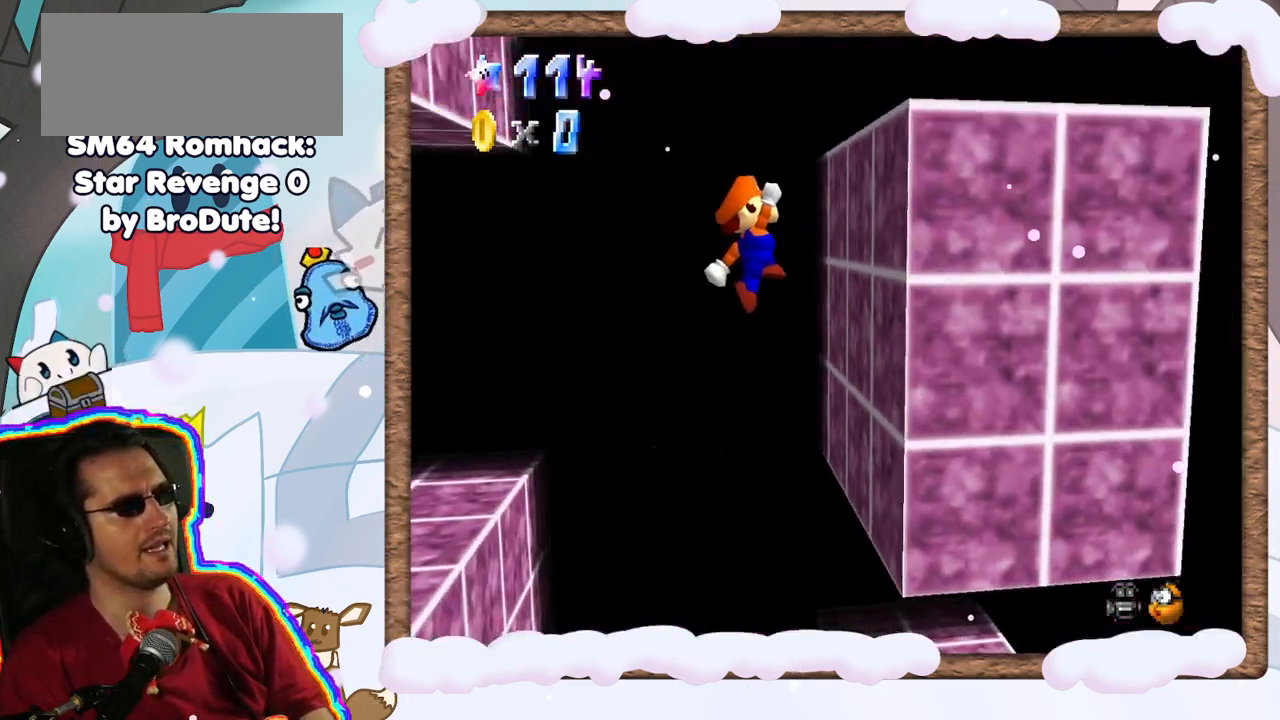
{"dt_ms": 500, "buttons": [], "left_stick": "left", "events": [[150, "left_stick", "left"], [167, "A", "down"], [400, "A", "up"]]}
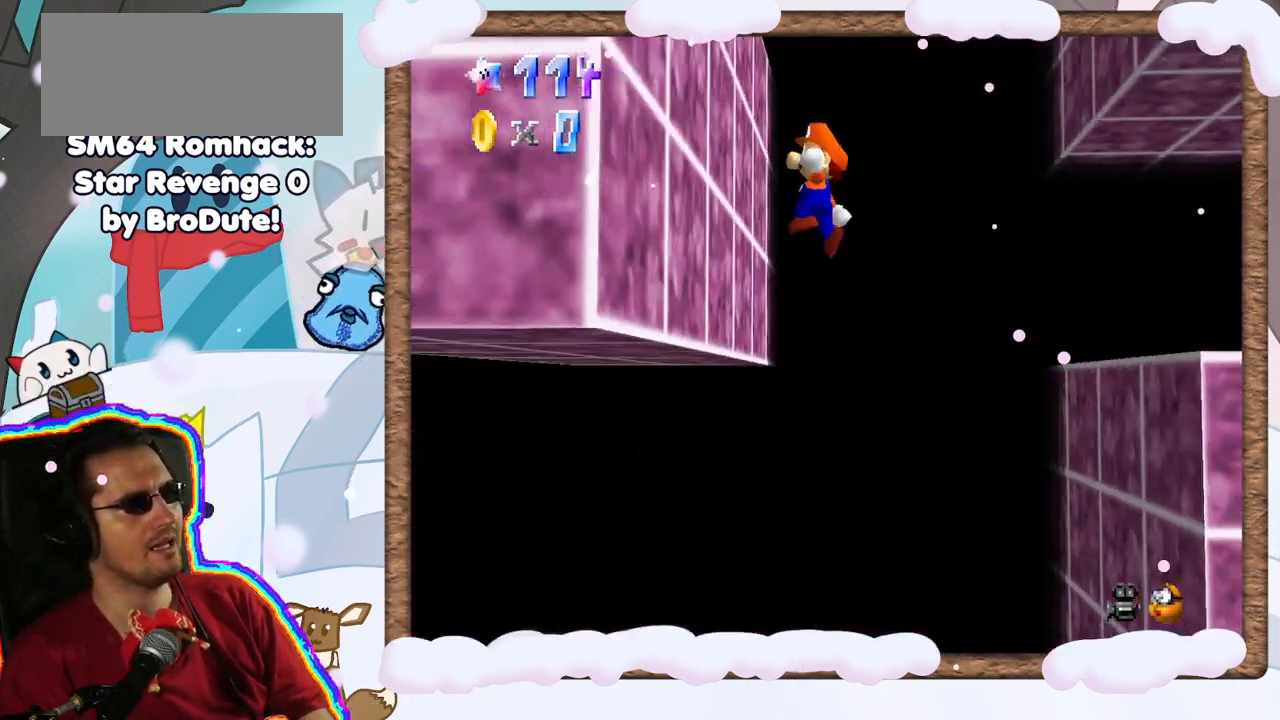
{"dt_ms": 500, "buttons": [], "left_stick": "right", "events": [[150, "A", "down"], [167, "left_stick", "right"], [400, "A", "up"]]}
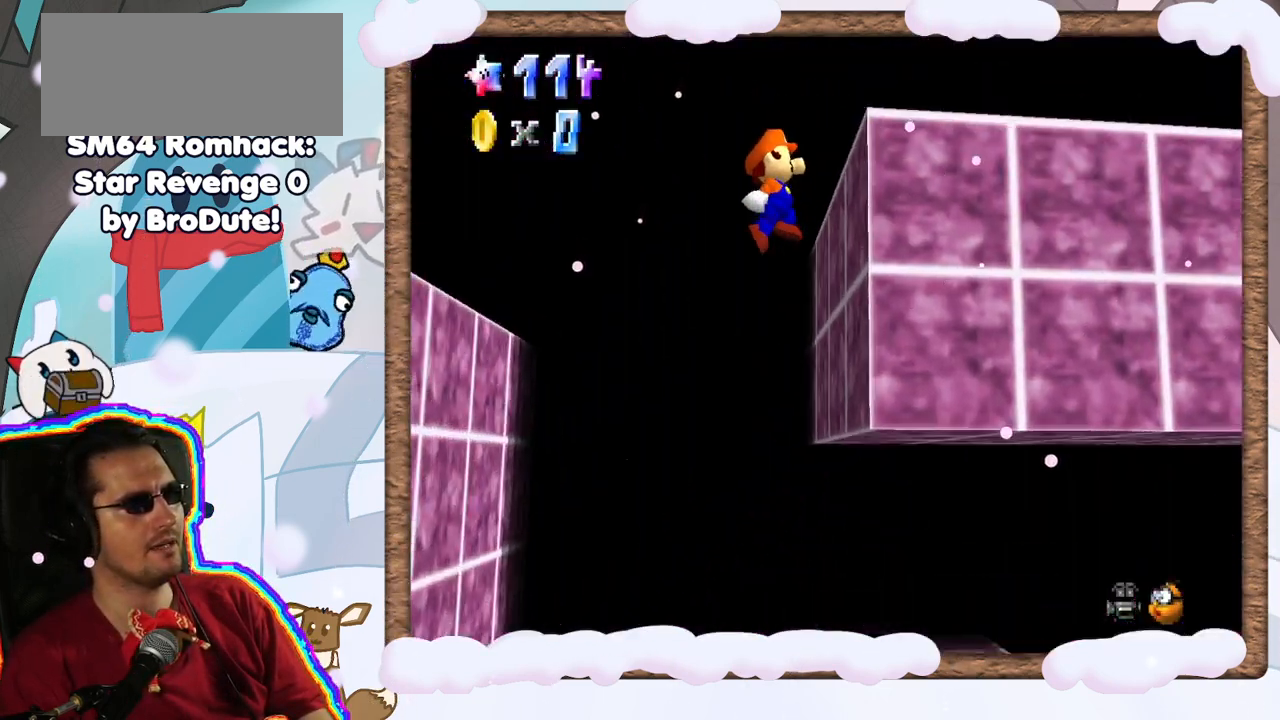
{"dt_ms": 500, "buttons": [], "left_stick": "center", "events": [[167, "A", "down"], [383, "A", "up"], [500, "left_stick", "center"]]}
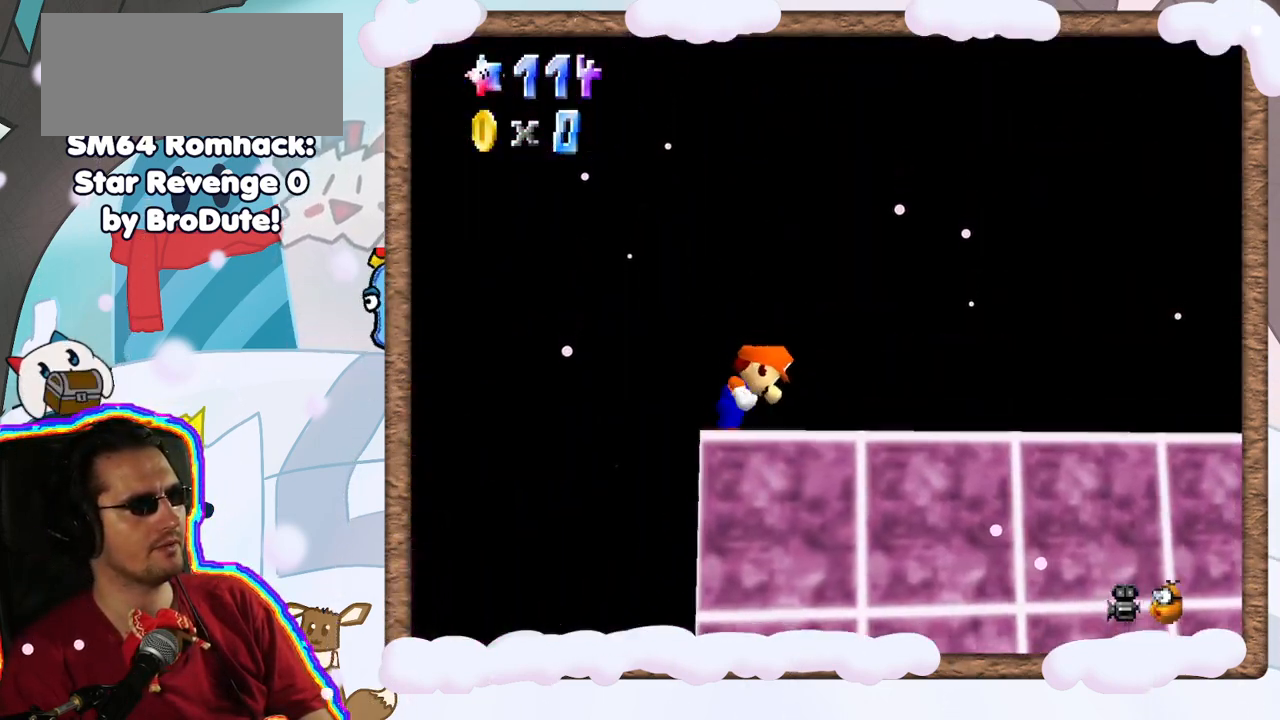
{"dt_ms": 500, "buttons": [], "left_stick": "up-right", "events": [[33, "A", "down"], [83, "A", "up"], [200, "C_LEFT", "down"], [300, "C_LEFT", "up"], [400, "left_stick", "up-right"]]}
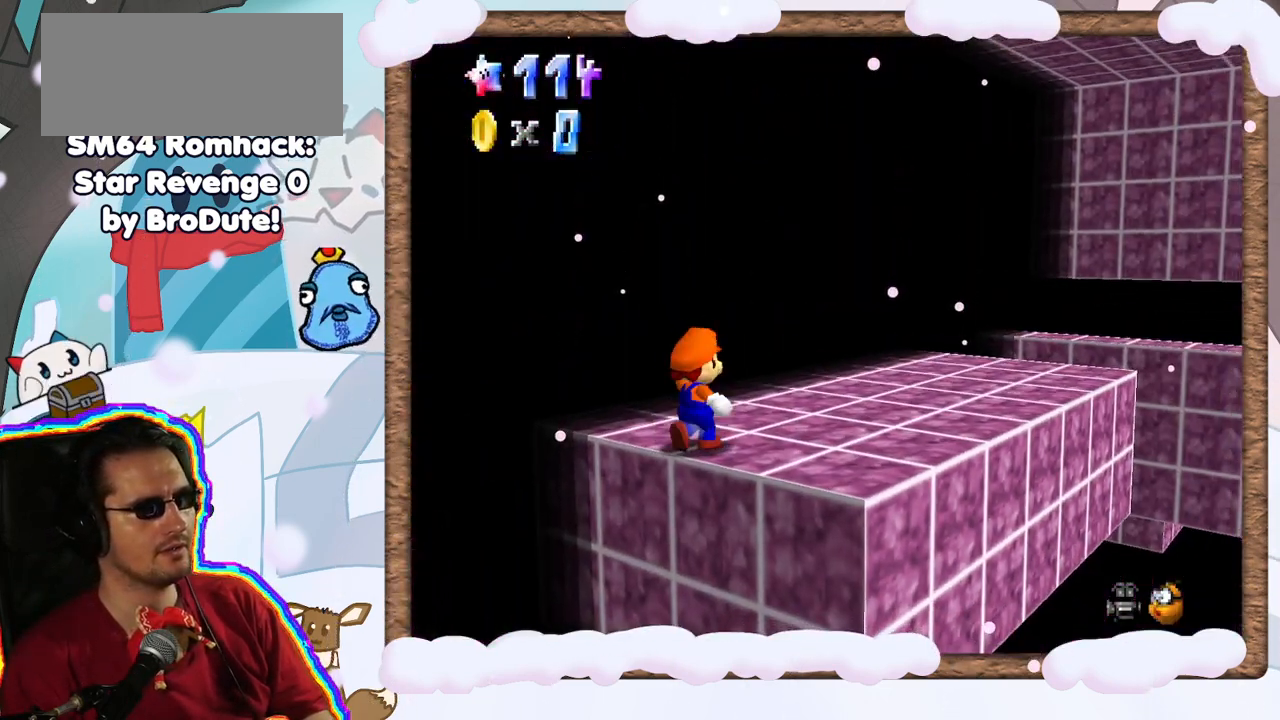
{"dt_ms": 500, "buttons": [], "left_stick": "up", "events": [[117, "C_LEFT", "down"], [200, "C_LEFT", "up"], [283, "left_stick", "up"], [350, "DPAD_UP", "down"], [417, "DPAD_UP", "up"]]}
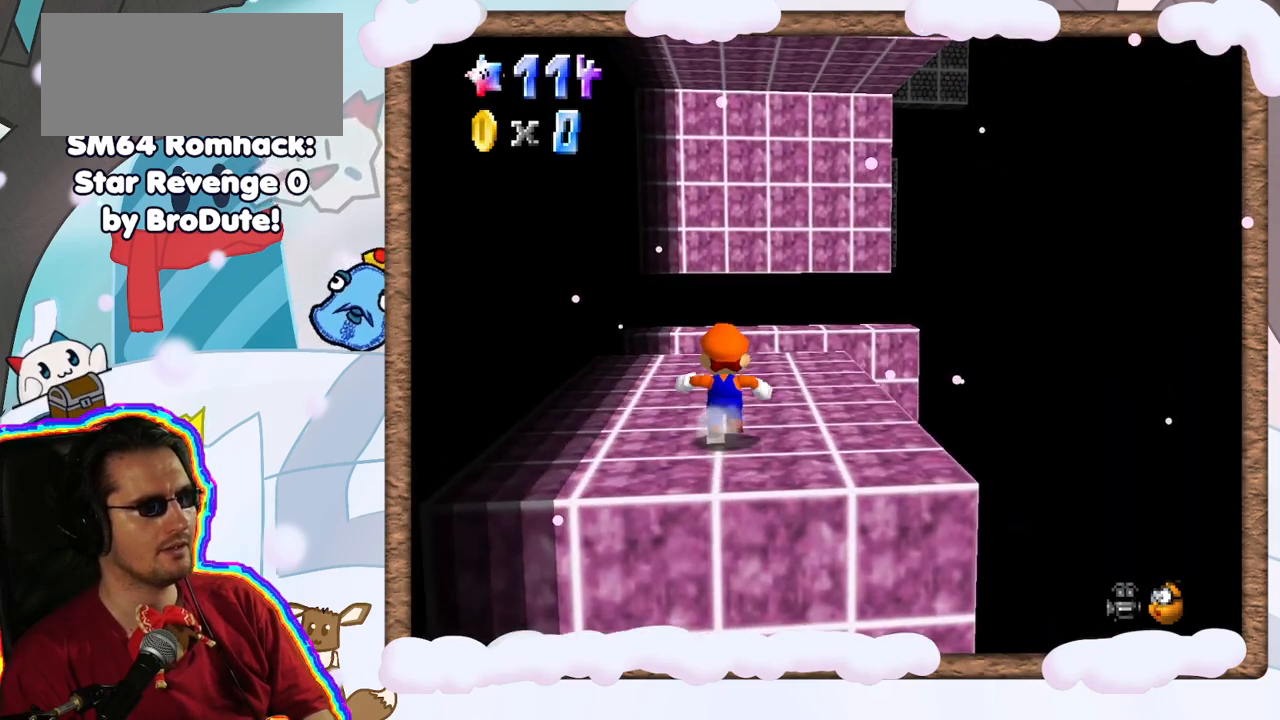
{"dt_ms": 500, "buttons": [], "left_stick": "up-right", "events": [[17, "DPAD_DOWN", "down"], [100, "DPAD_DOWN", "up"], [183, "left_stick", "center"], [200, "C_RIGHT", "down"], [283, "C_RIGHT", "up"], [350, "left_stick", "right"], [417, "left_stick", "up-right"]]}
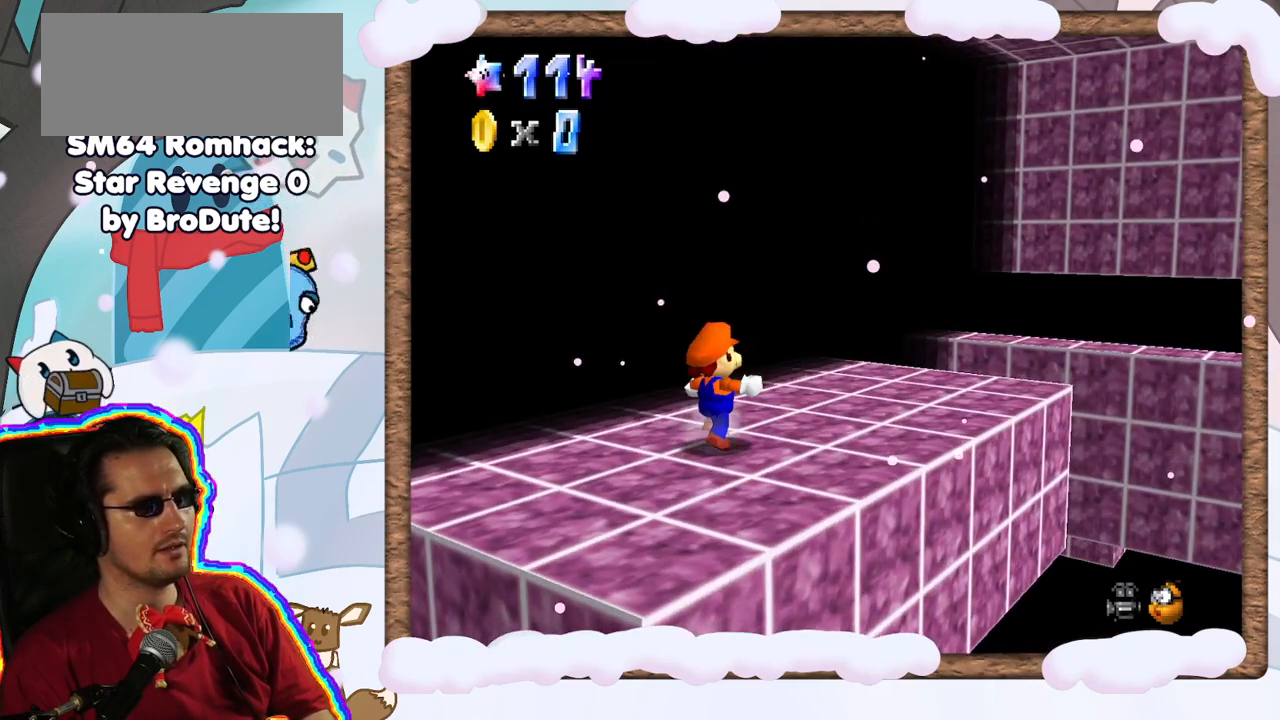
{"dt_ms": 500, "buttons": [], "left_stick": "up-right", "events": []}
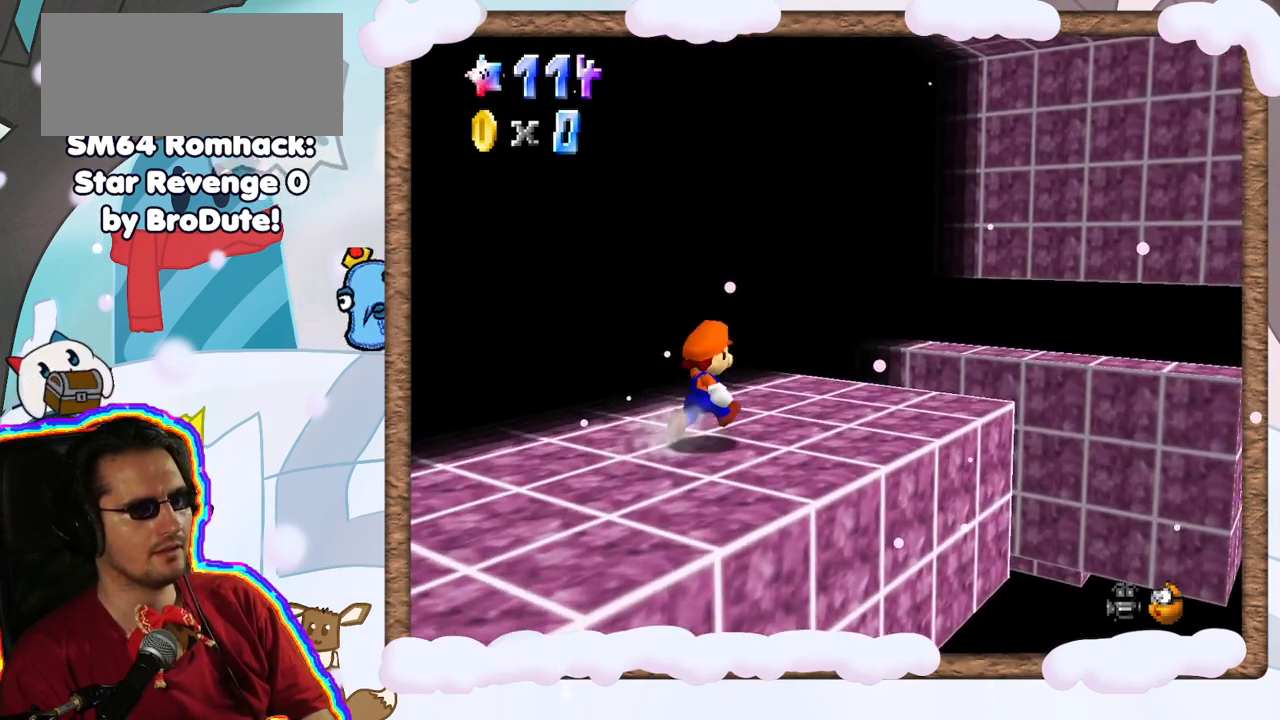
{"dt_ms": 500, "buttons": ["A"], "left_stick": "up-right", "events": [[483, "A", "down"]]}
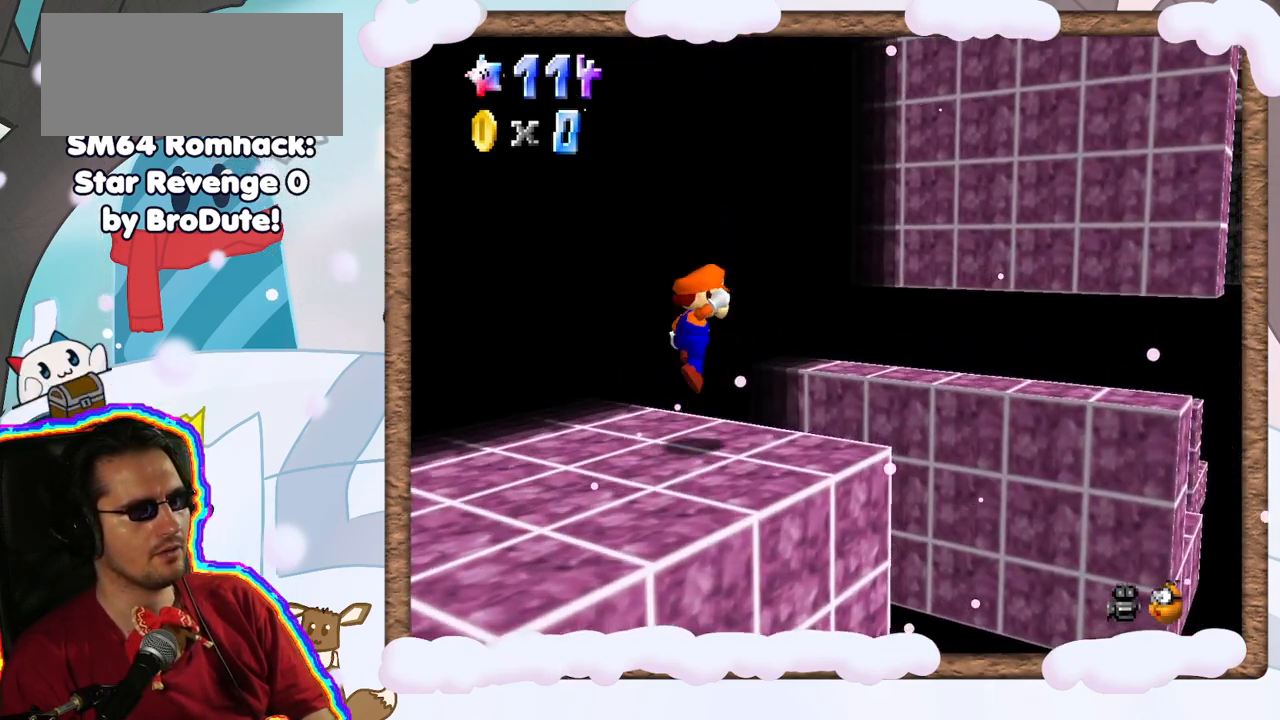
{"dt_ms": 500, "buttons": [], "left_stick": "center", "events": [[450, "left_stick", "center"], [467, "A", "up"]]}
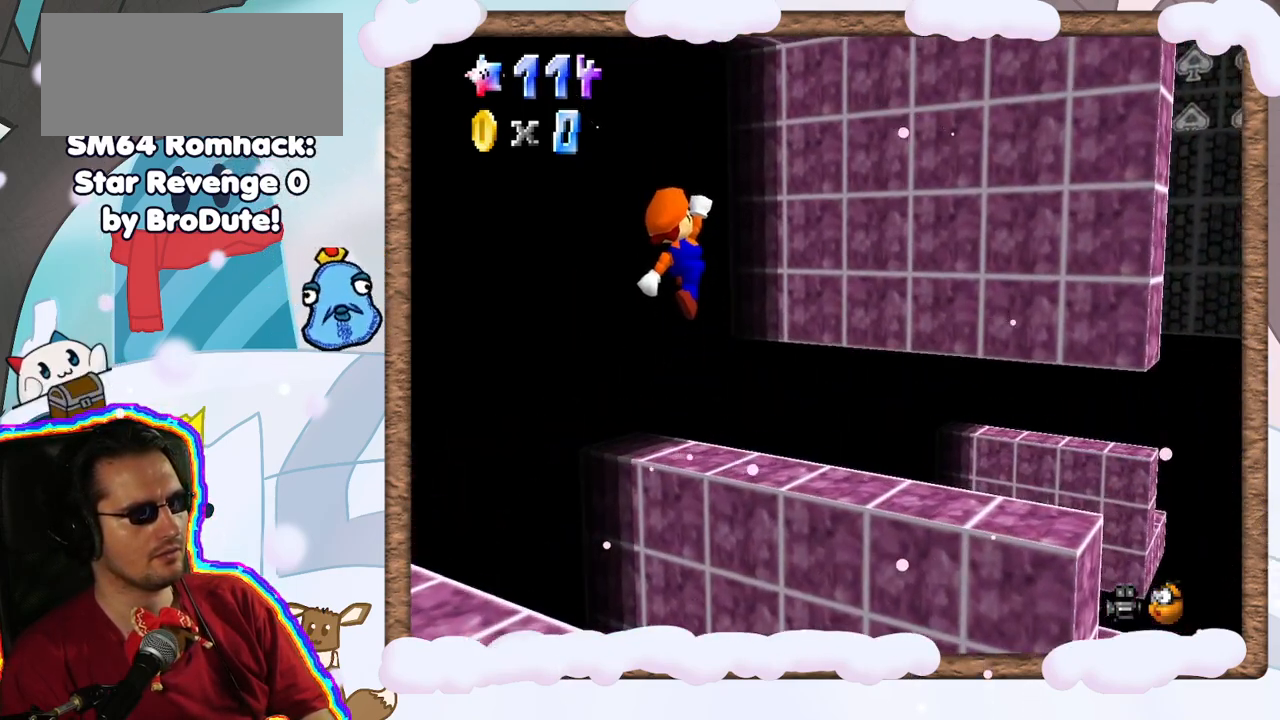
{"dt_ms": 500, "buttons": [], "left_stick": "center", "events": [[83, "left_stick", "left"], [183, "left_stick", "center"]]}